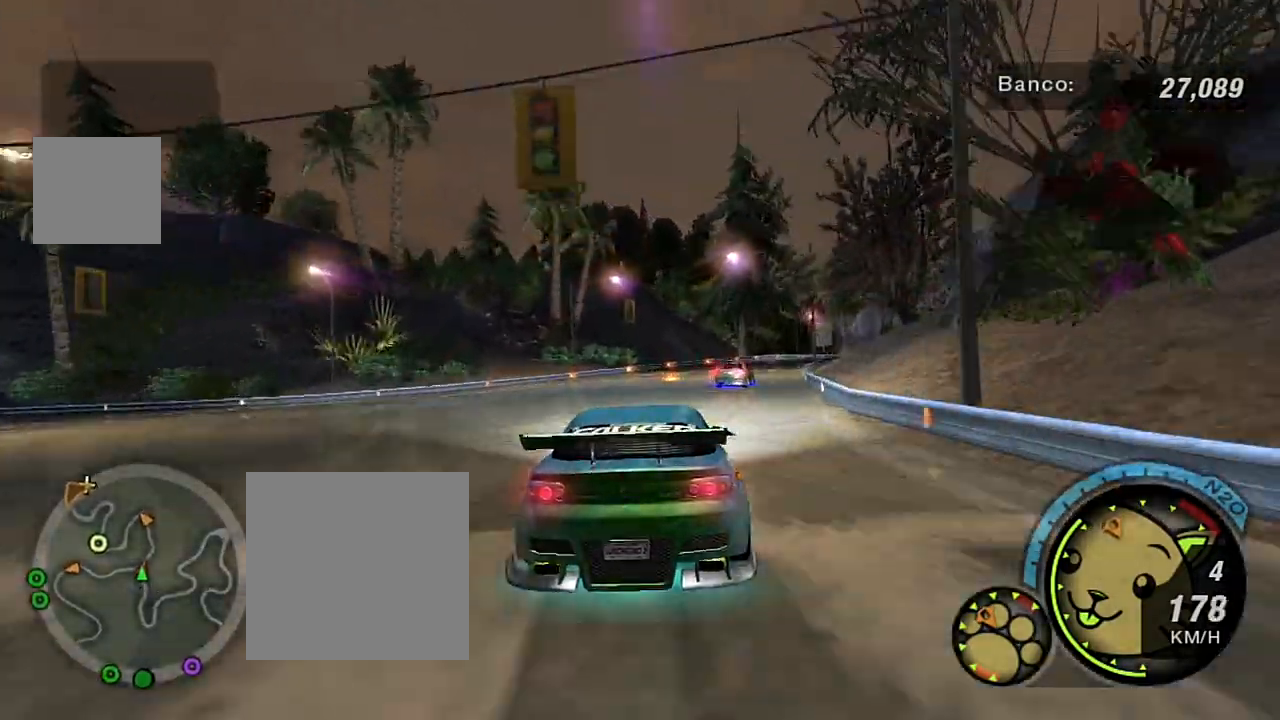
Gameplay with a controller (Xbox layout); each line is a JSON object with the inputs held at the frame after it. "events" lists button and stick changes between this image and that frame as [ms after this image, input, new state], when the widget could be followed in between.
{"buttons": ["R2"], "left_stick": "center", "right_stick": "center", "events": [[400, "left_stick", "center"]]}
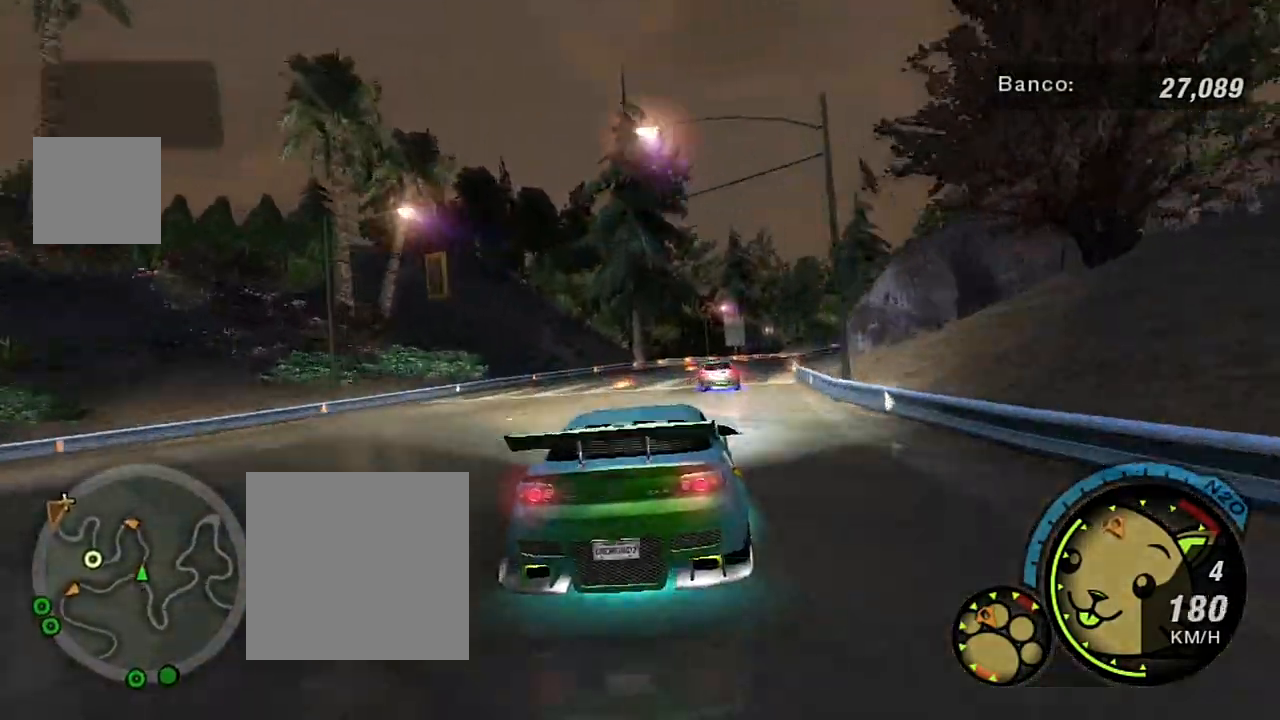
{"buttons": ["R2"], "left_stick": "right", "right_stick": "center", "events": [[267, "left_stick", "right"]]}
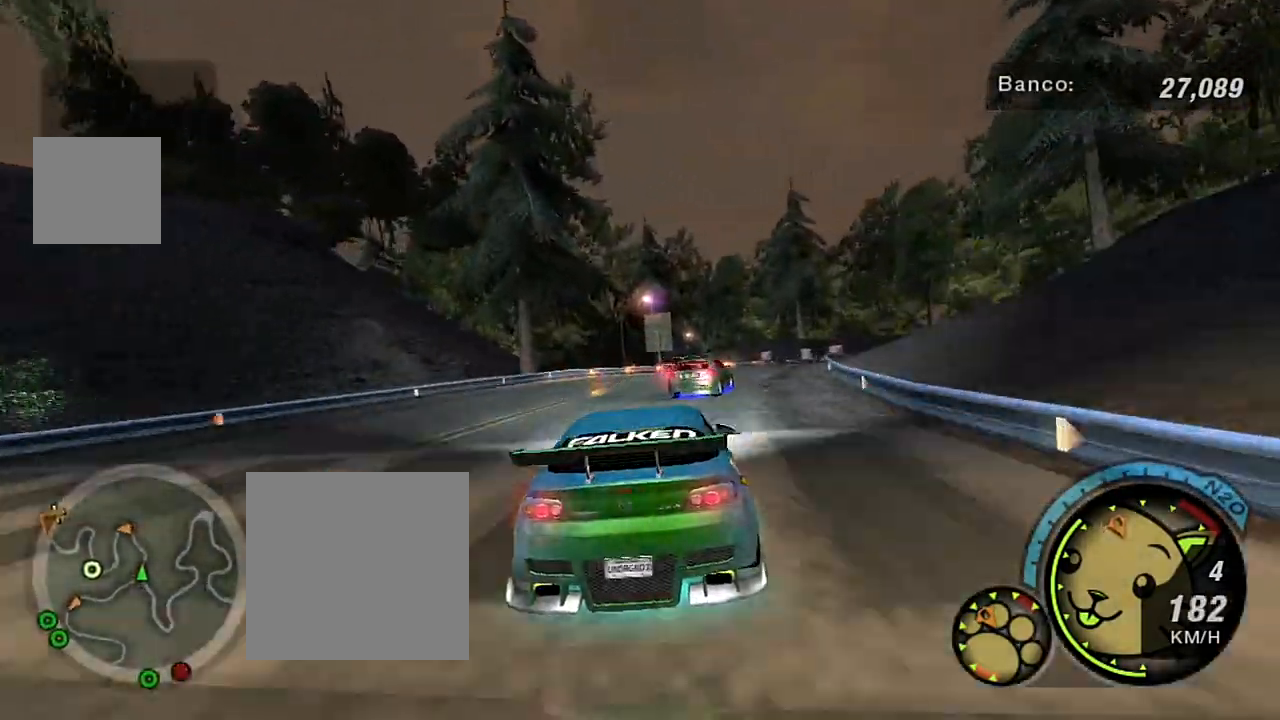
{"buttons": ["R2"], "left_stick": "right", "right_stick": "center", "events": [[166, "left_stick", "center"], [400, "left_stick", "right"]]}
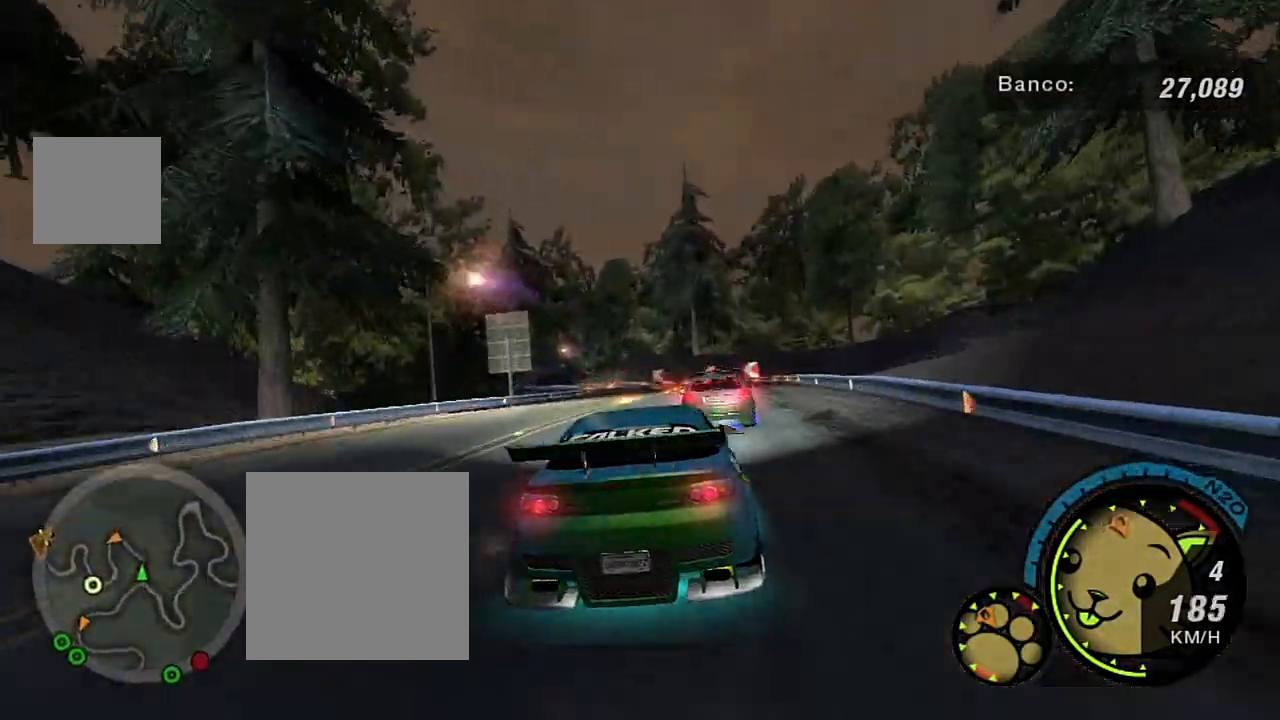
{"buttons": ["R2"], "left_stick": "center", "right_stick": "center", "events": [[67, "left_stick", "center"], [134, "left_stick", "left"], [334, "left_stick", "right"], [501, "left_stick", "center"]]}
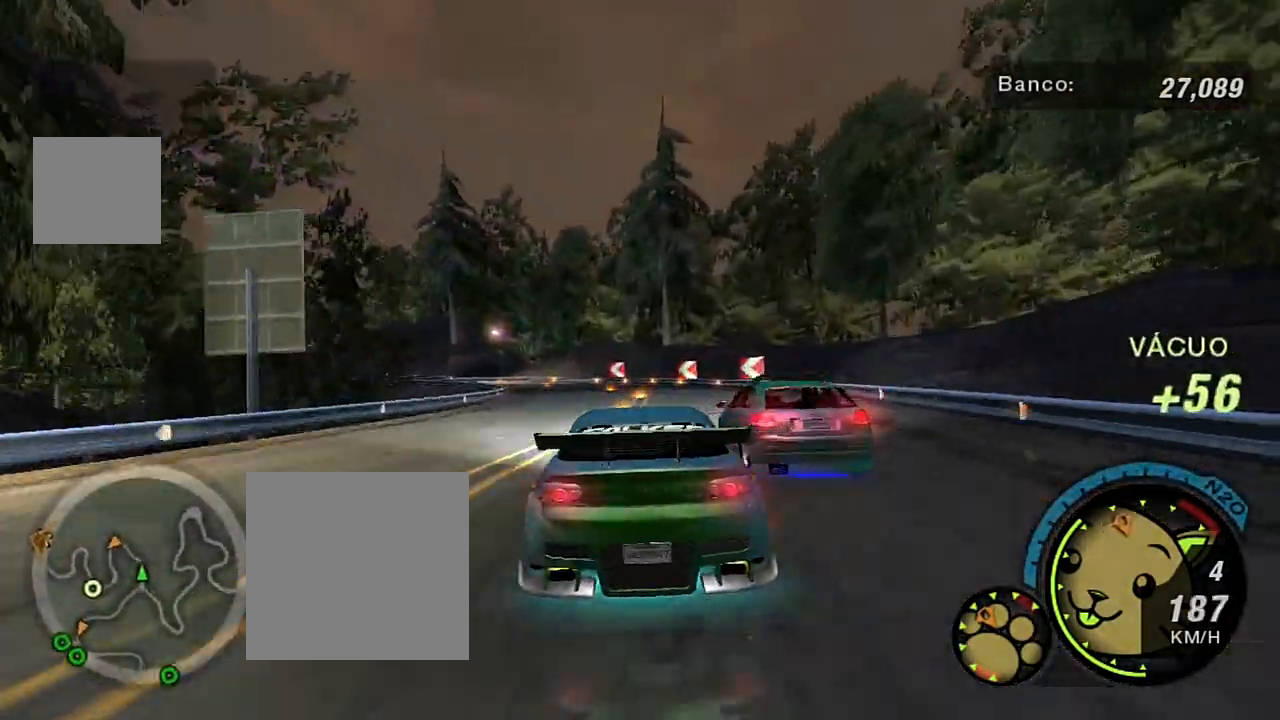
{"buttons": ["L2"], "left_stick": "left", "right_stick": "center", "events": [[133, "L2", "down"], [133, "R2", "up"], [233, "left_stick", "left"]]}
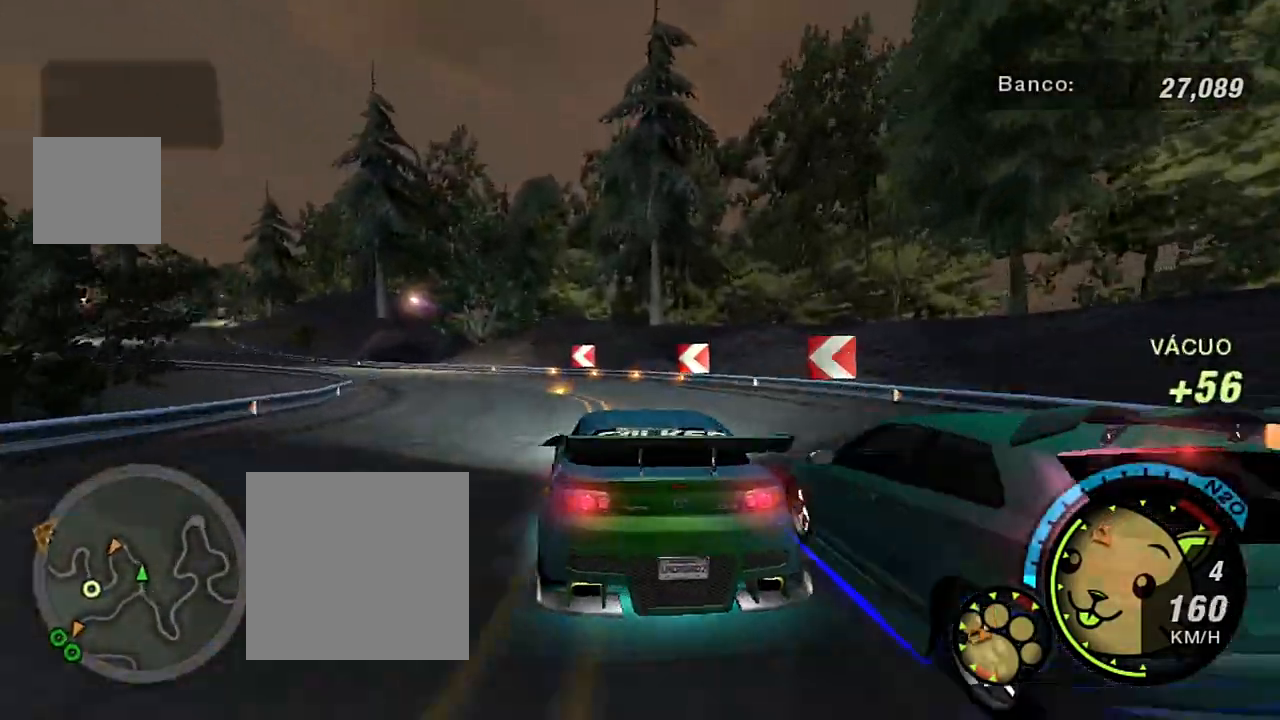
{"buttons": ["R2"], "left_stick": "left", "right_stick": "center", "events": [[67, "L2", "up"], [67, "left_stick", "center"], [167, "left_stick", "left"], [467, "R2", "down"]]}
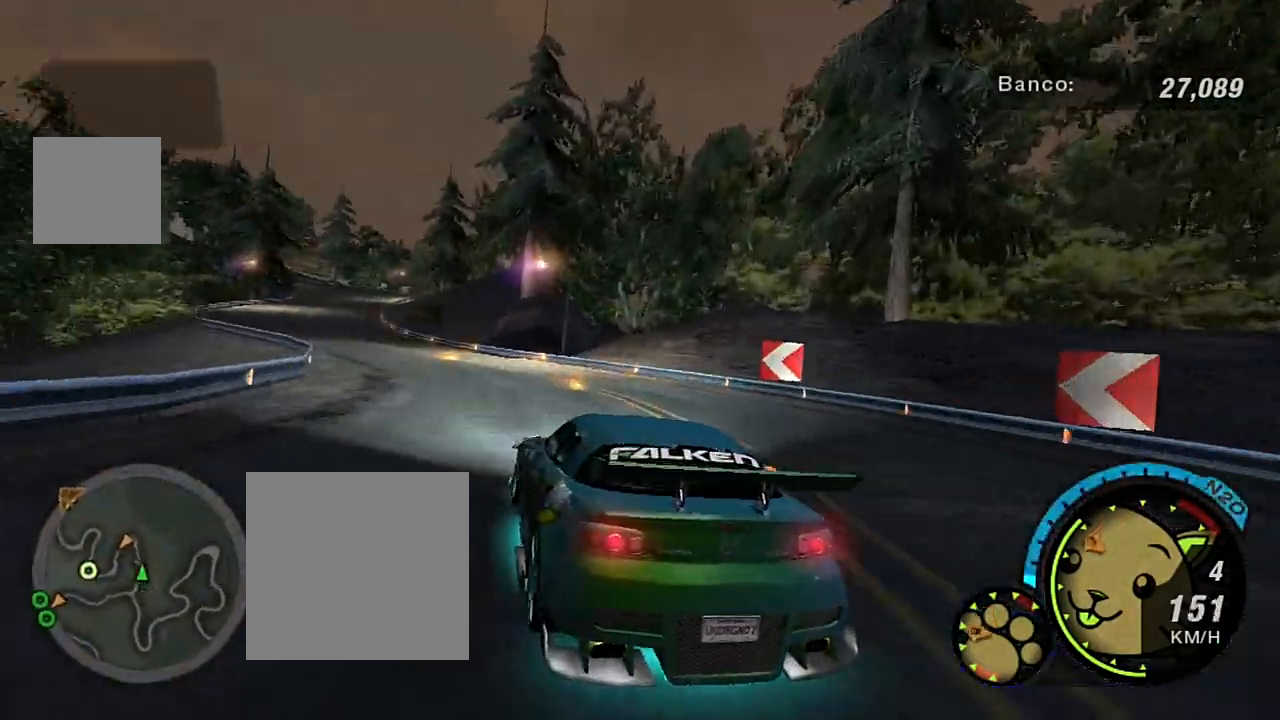
{"buttons": ["R2"], "left_stick": "center", "right_stick": "center", "events": [[33, "left_stick", "center"], [133, "left_stick", "left"], [467, "left_stick", "center"]]}
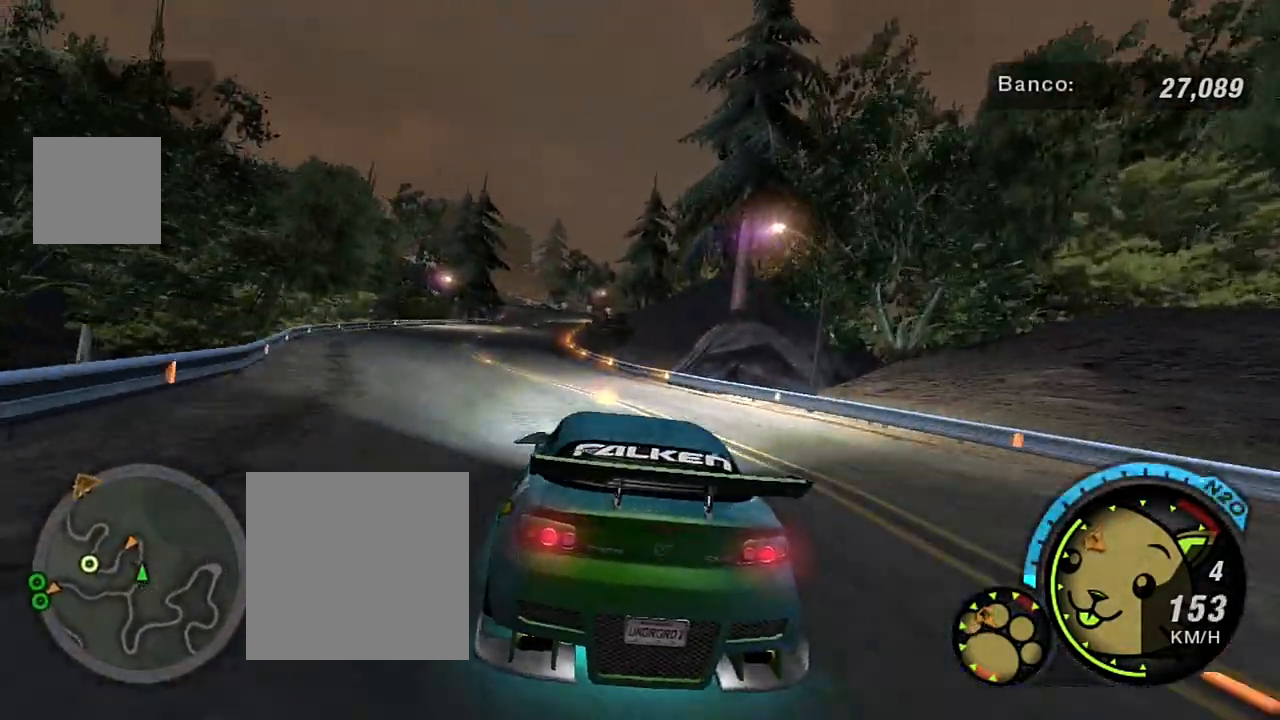
{"buttons": ["R2"], "left_stick": "center", "right_stick": "center", "events": [[134, "left_stick", "up-left"], [400, "left_stick", "center"]]}
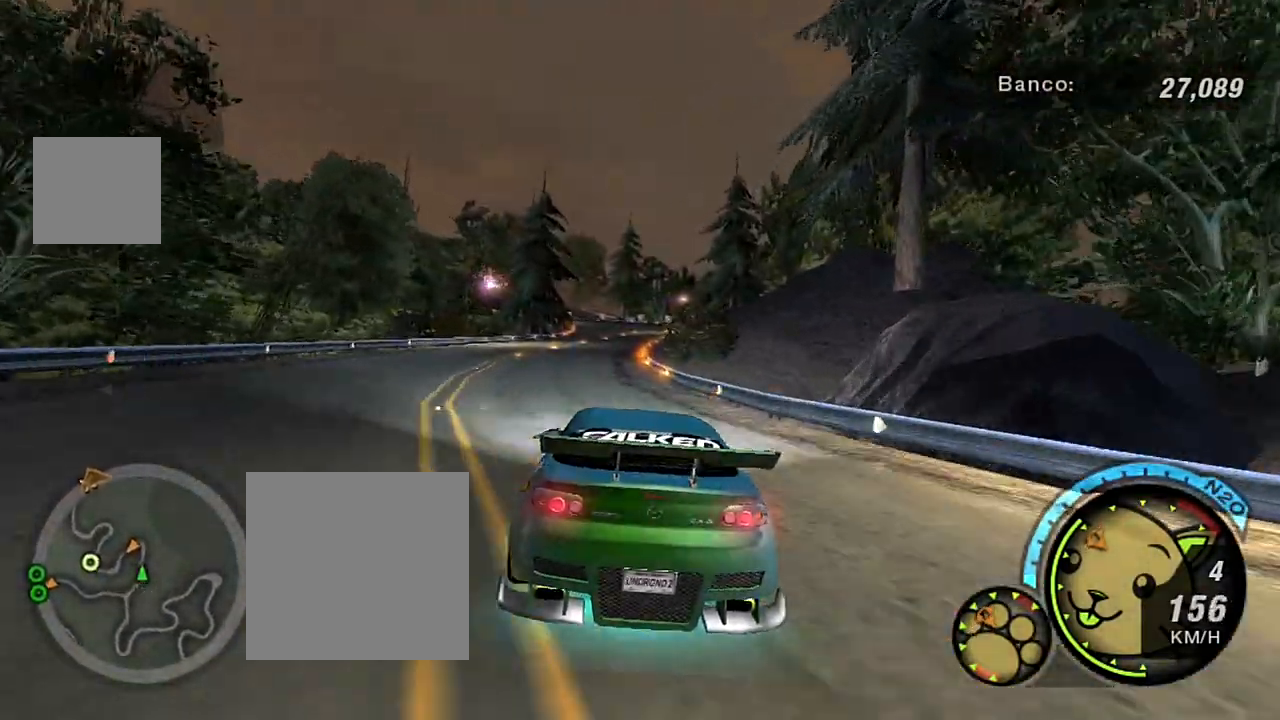
{"buttons": ["R2"], "left_stick": "left", "right_stick": "center", "events": [[400, "X", "down"], [467, "X", "up"], [467, "left_stick", "left"]]}
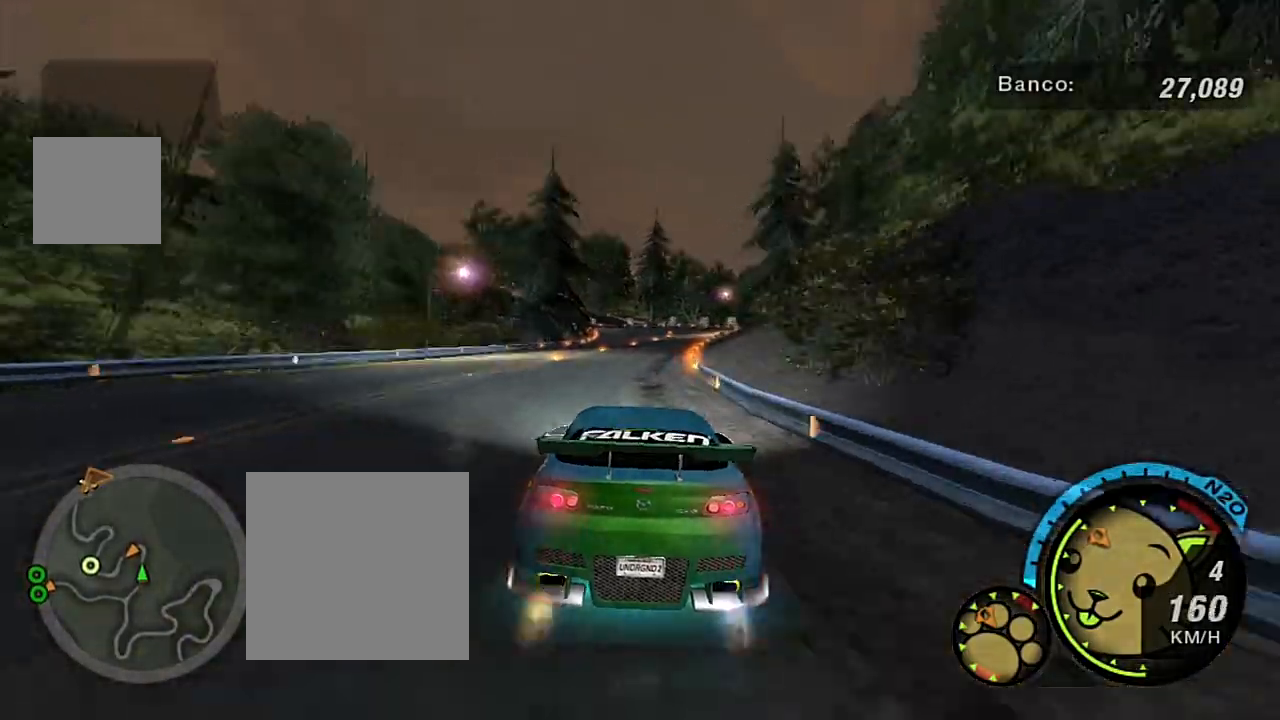
{"buttons": ["X", "R2"], "left_stick": "up-right", "right_stick": "center", "events": [[100, "left_stick", "center"], [167, "left_stick", "right"], [334, "X", "down"], [400, "X", "up"], [400, "left_stick", "up-right"], [501, "X", "down"]]}
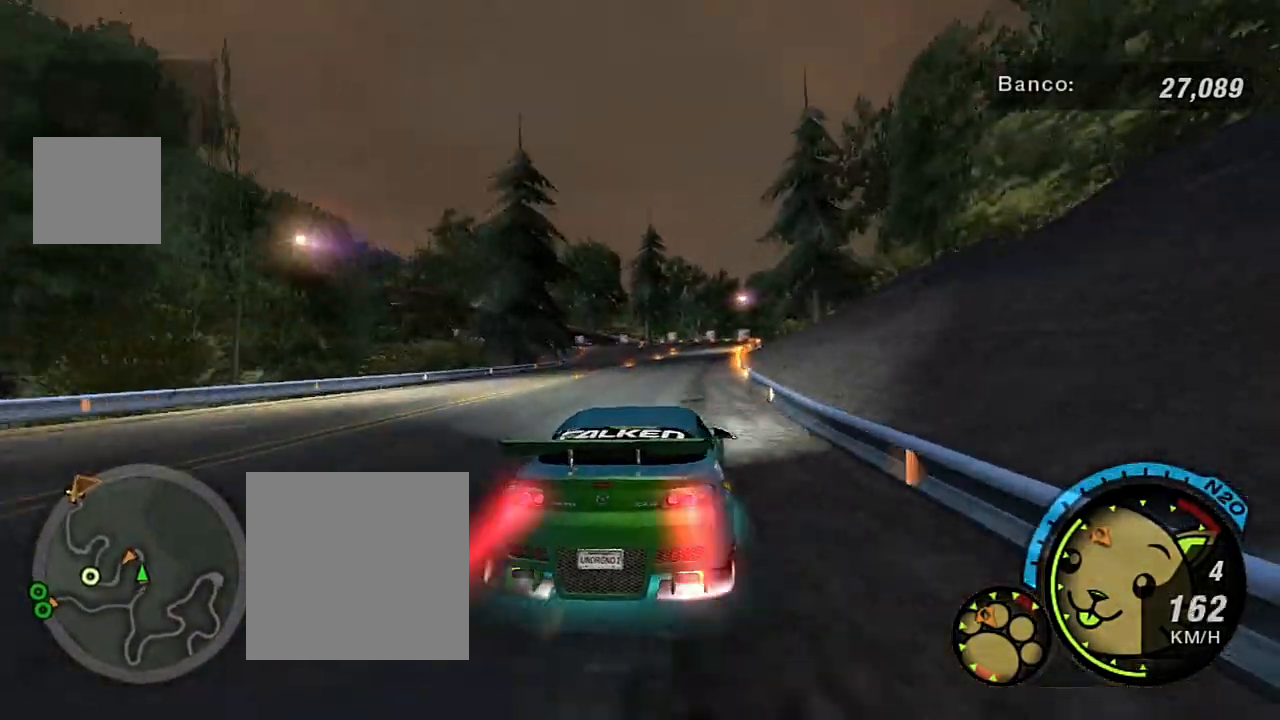
{"buttons": ["R2"], "left_stick": "center", "right_stick": "center", "events": [[33, "X", "up"], [133, "left_stick", "left"], [200, "X", "down"], [233, "X", "up"], [367, "X", "down"], [367, "left_stick", "center"], [433, "X", "up"]]}
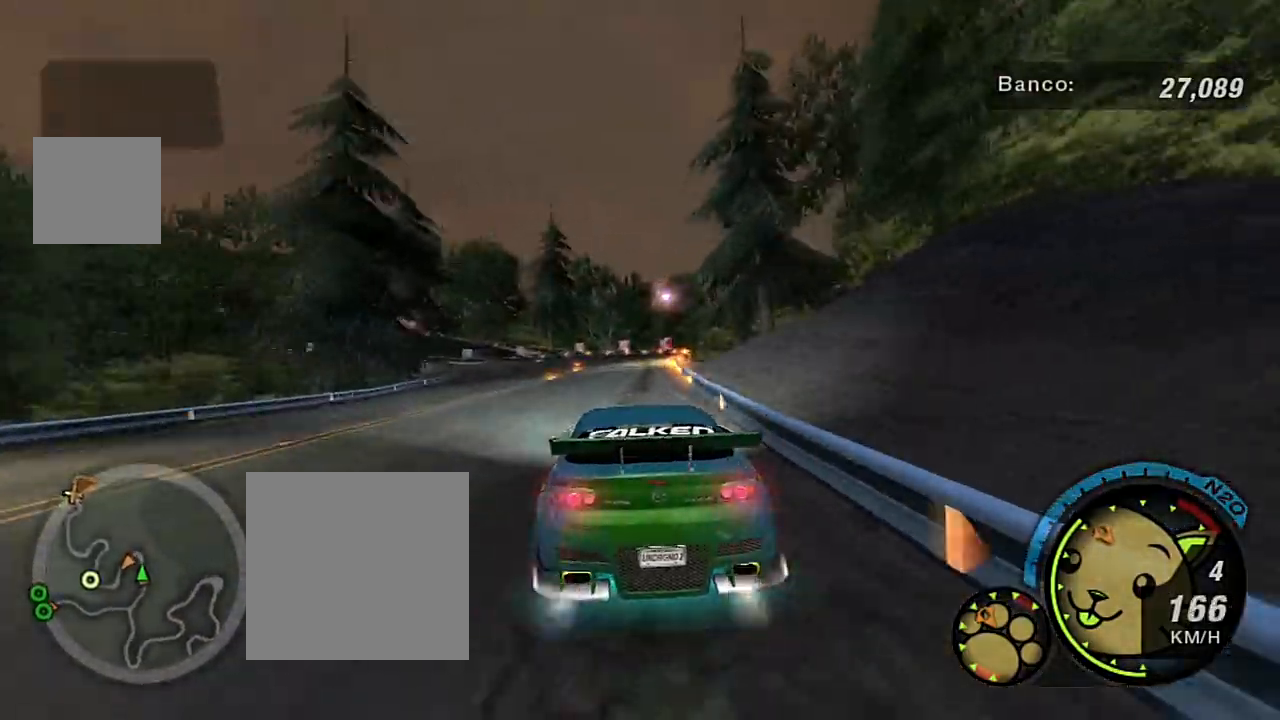
{"buttons": [], "left_stick": "center", "right_stick": "center", "events": [[33, "X", "down"], [67, "X", "up"], [200, "X", "down"], [267, "X", "up"], [467, "R2", "up"]]}
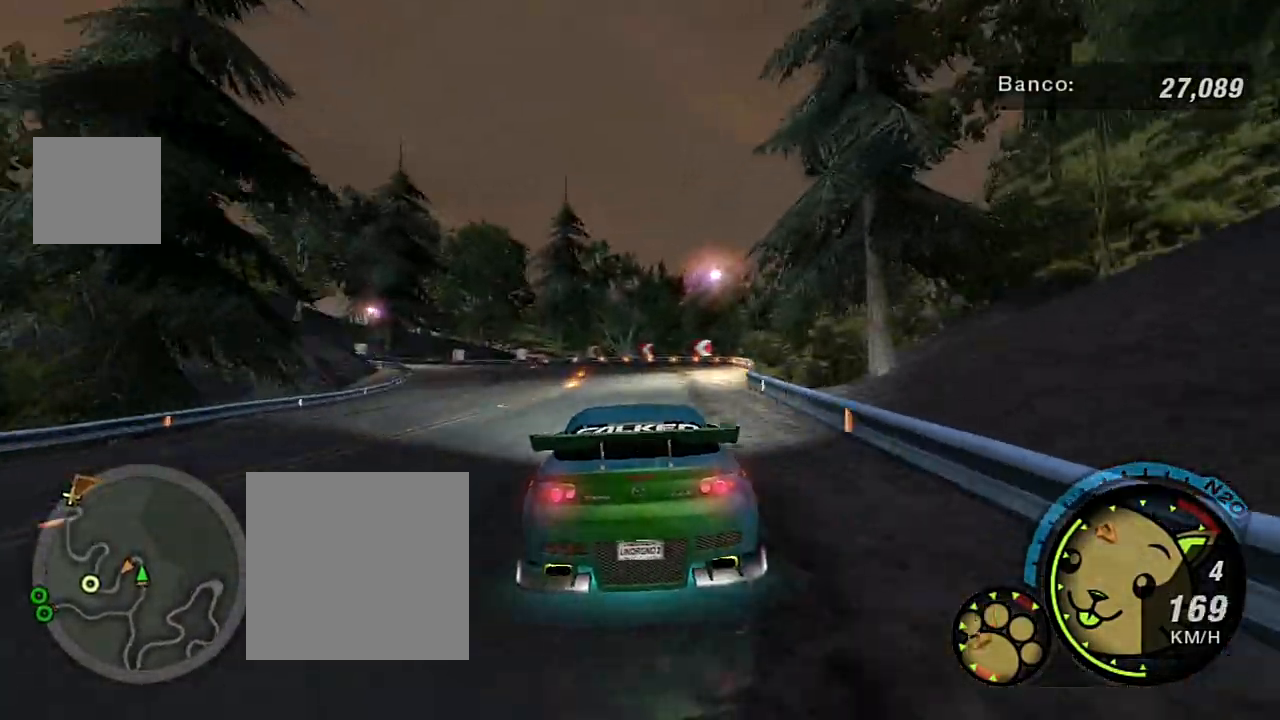
{"buttons": [], "left_stick": "center", "right_stick": "center", "events": [[33, "left_stick", "down-left"], [166, "left_stick", "left"], [400, "left_stick", "center"]]}
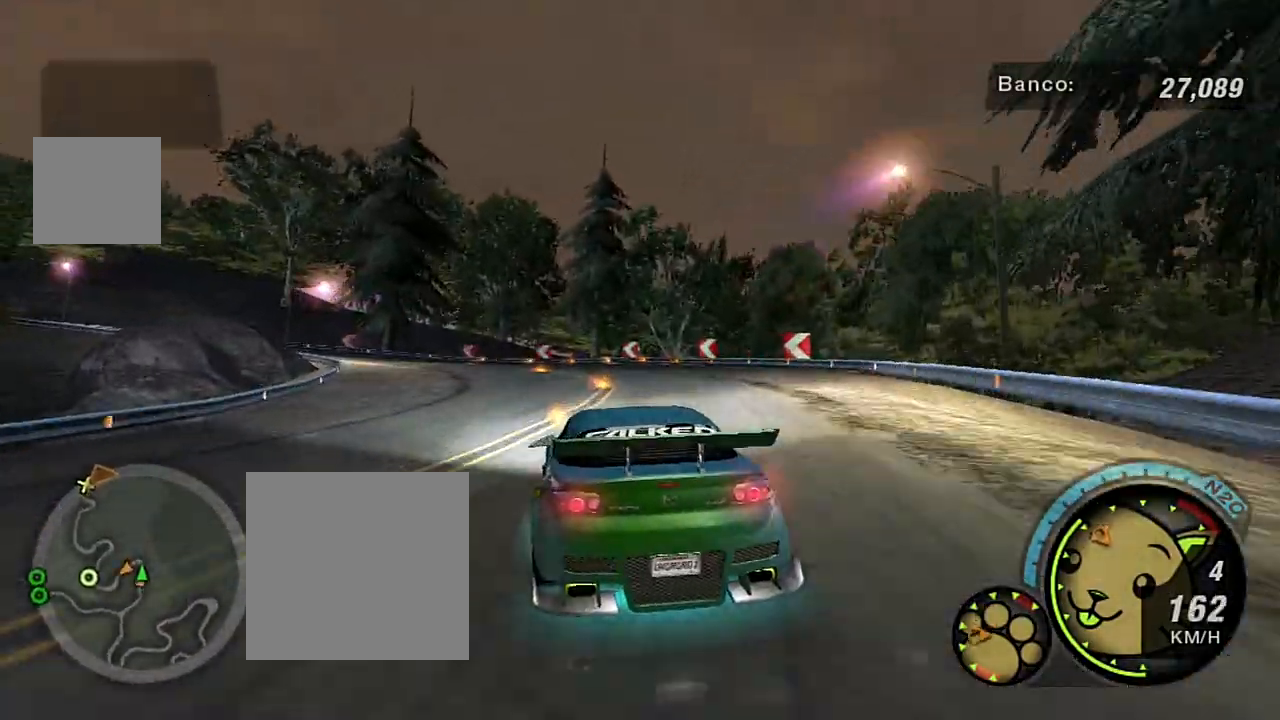
{"buttons": ["L2"], "left_stick": "left", "right_stick": "center", "events": [[134, "L2", "down"], [467, "left_stick", "left"]]}
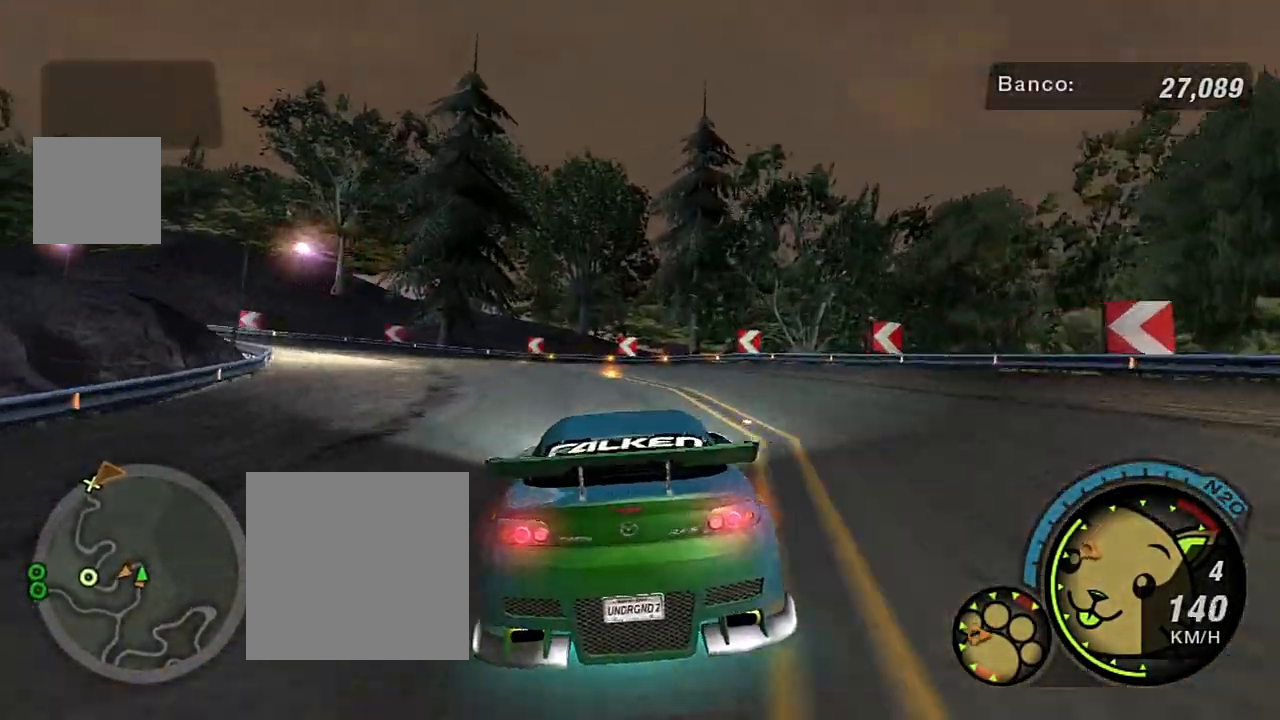
{"buttons": [], "left_stick": "left", "right_stick": "center", "events": [[166, "L2", "up"]]}
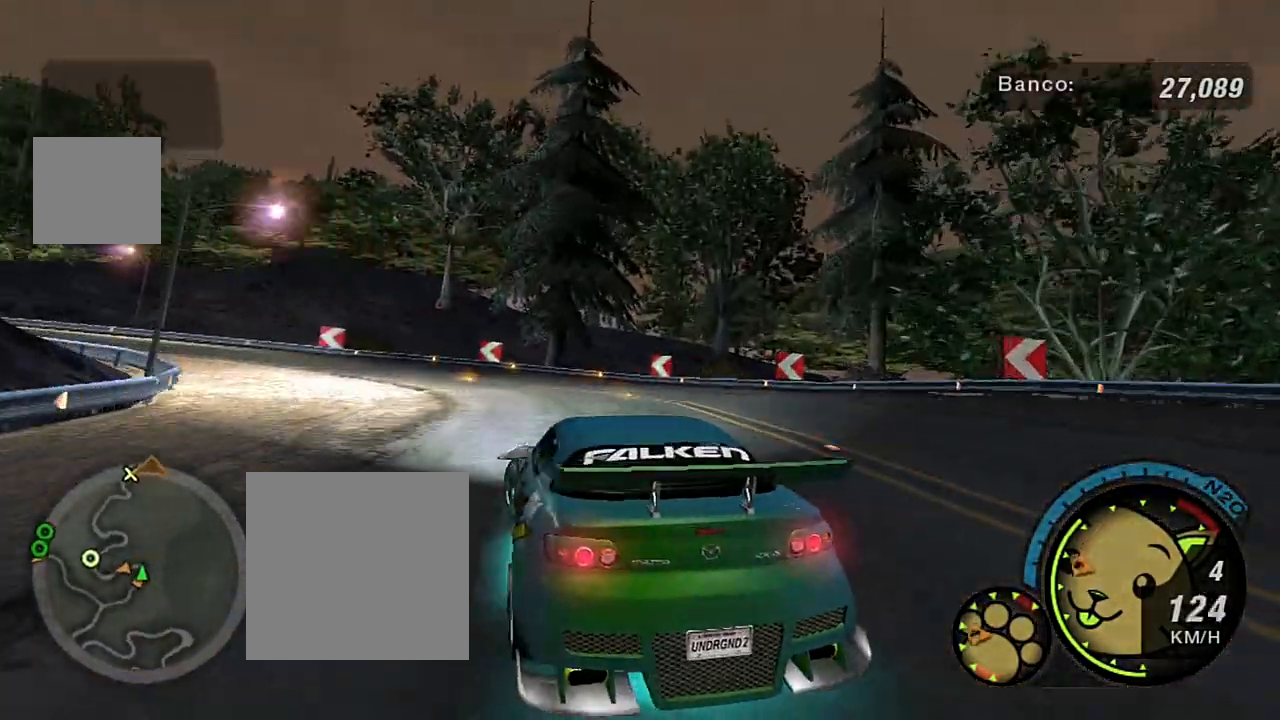
{"buttons": ["R2"], "left_stick": "left", "right_stick": "center", "events": [[67, "L1", "down"], [134, "L1", "up"], [134, "left_stick", "center"], [234, "R2", "down"], [400, "left_stick", "left"]]}
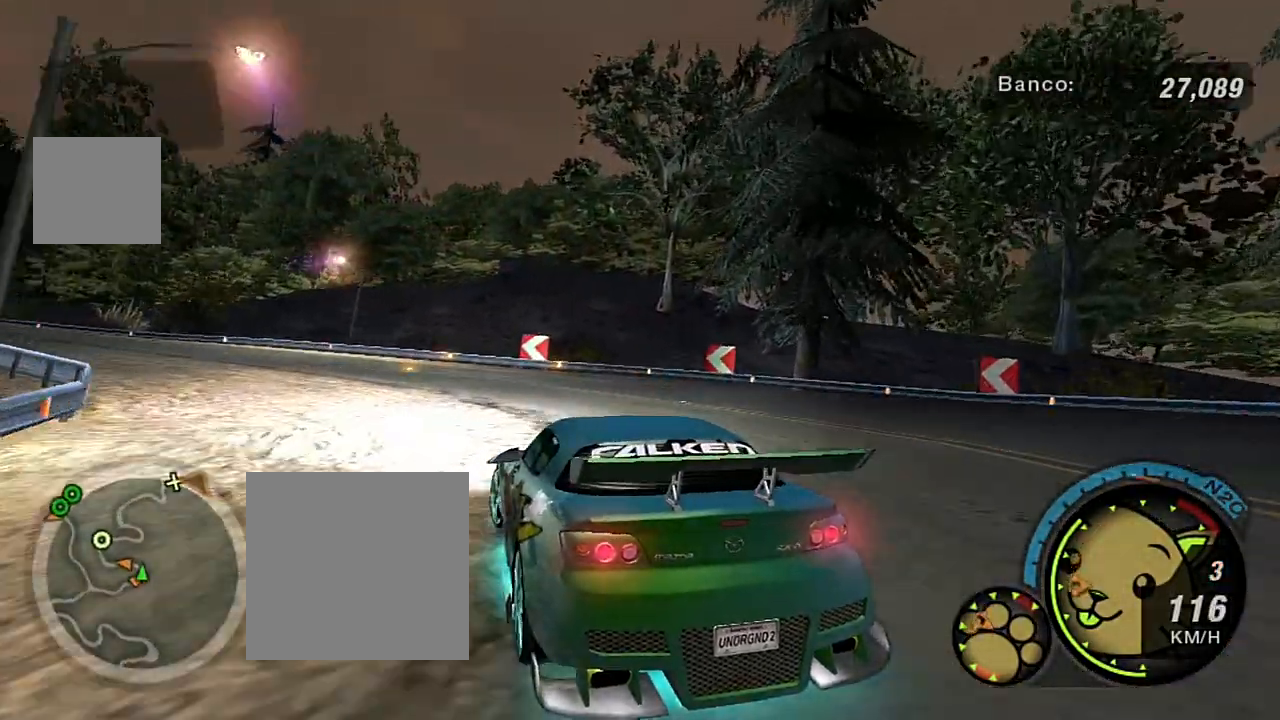
{"buttons": ["R2"], "left_stick": "left", "right_stick": "center", "events": [[233, "left_stick", "center"], [367, "left_stick", "left"]]}
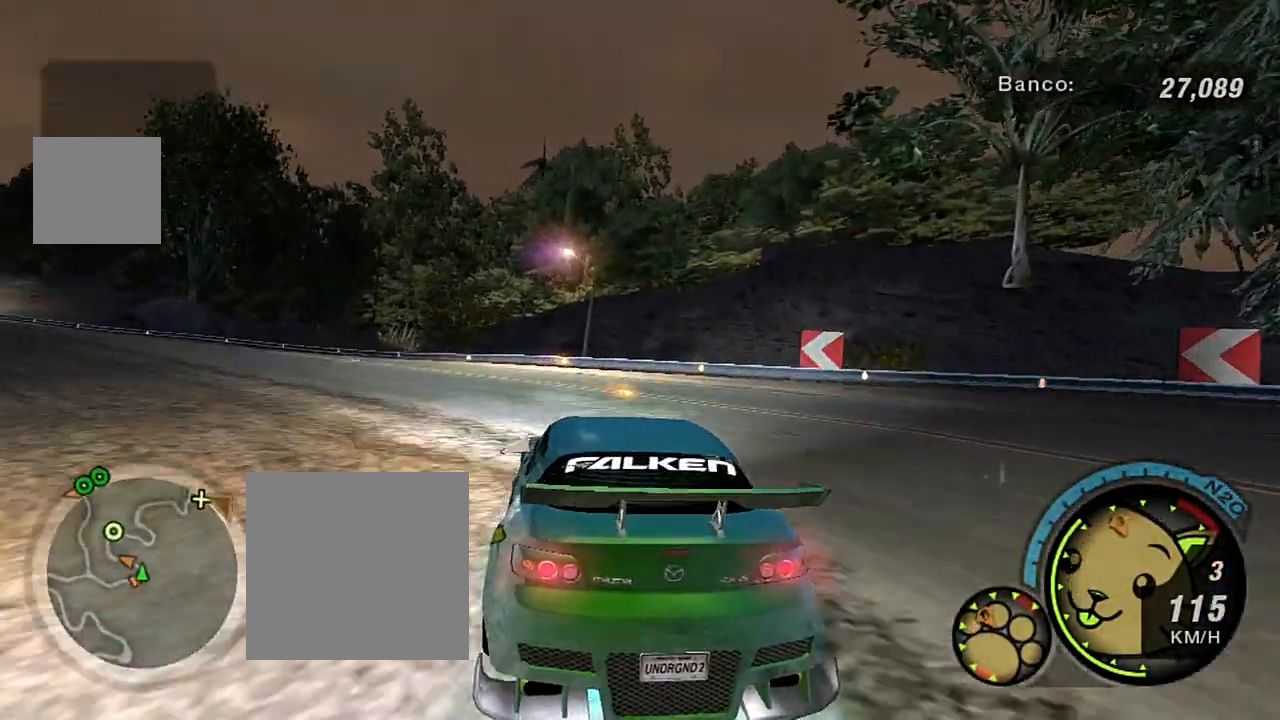
{"buttons": ["R2"], "left_stick": "center", "right_stick": "center", "events": [[434, "left_stick", "center"]]}
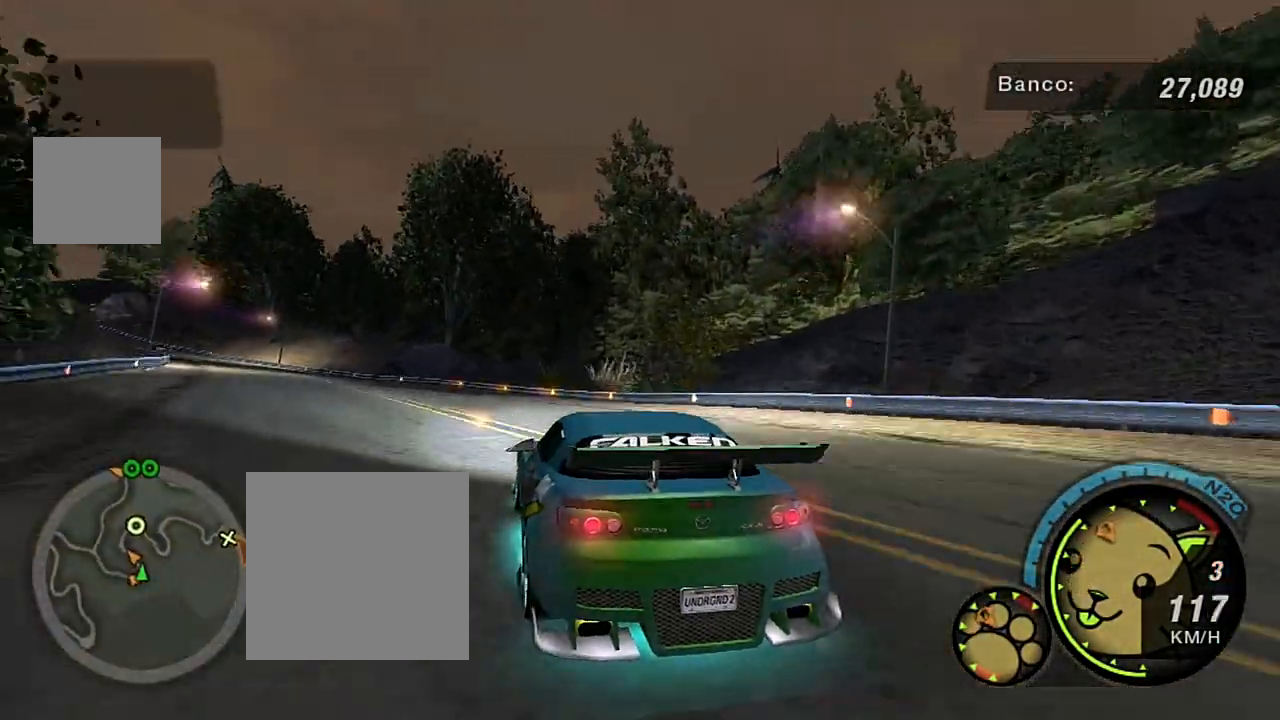
{"buttons": ["R2"], "left_stick": "left", "right_stick": "center", "events": [[133, "left_stick", "left"], [367, "left_stick", "center"], [433, "left_stick", "left"]]}
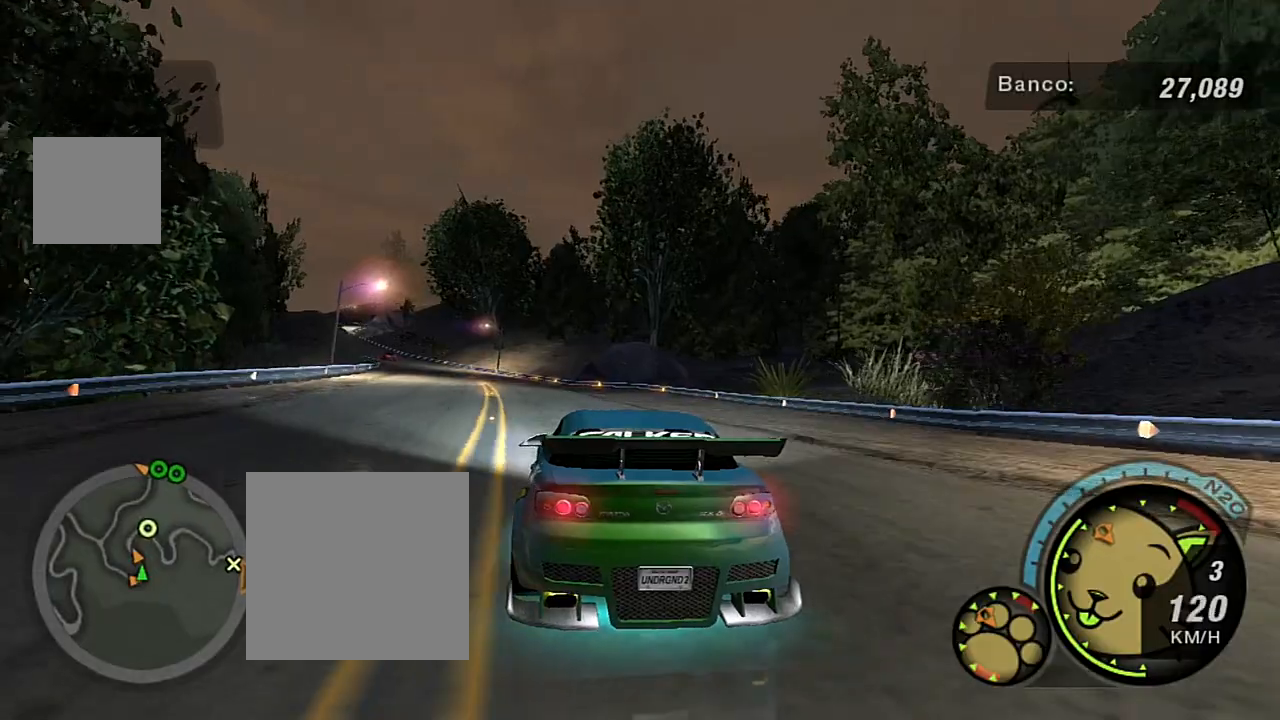
{"buttons": ["R2"], "left_stick": "center", "right_stick": "center", "events": [[134, "left_stick", "center"], [367, "left_stick", "left"], [501, "left_stick", "center"]]}
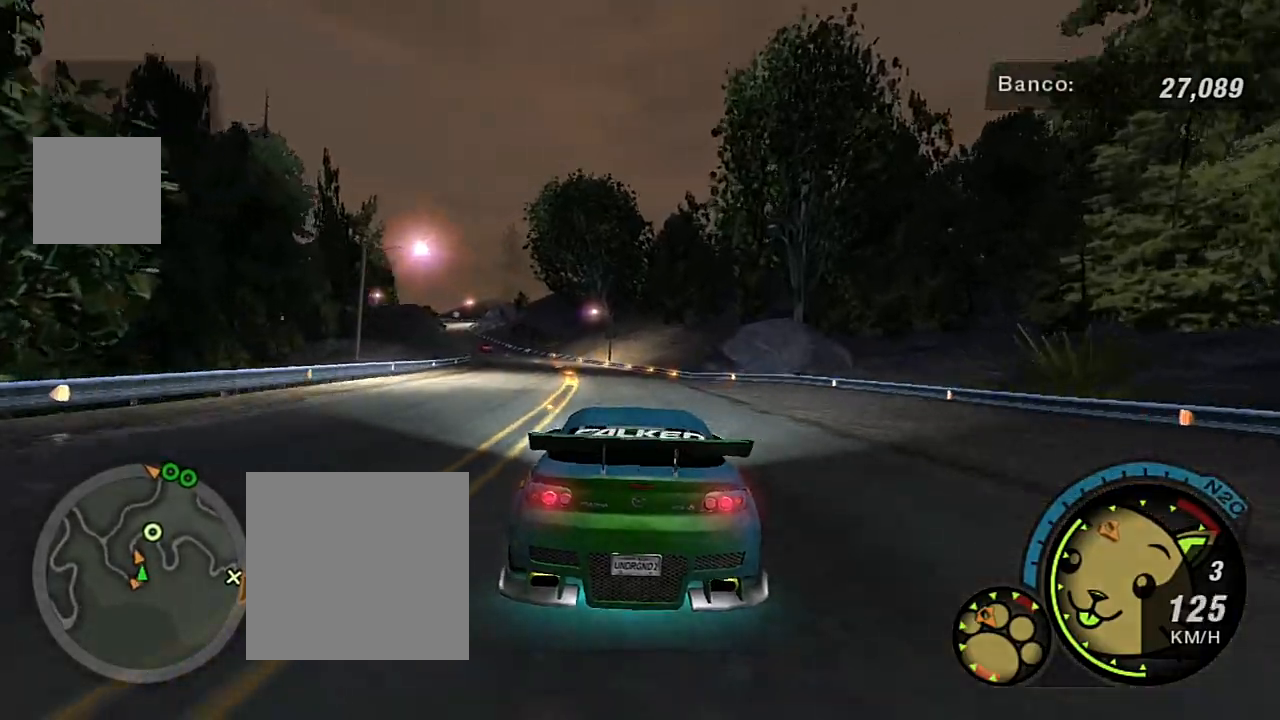
{"buttons": ["R2"], "left_stick": "center", "right_stick": "center", "events": [[166, "left_stick", "left"], [333, "left_stick", "center"]]}
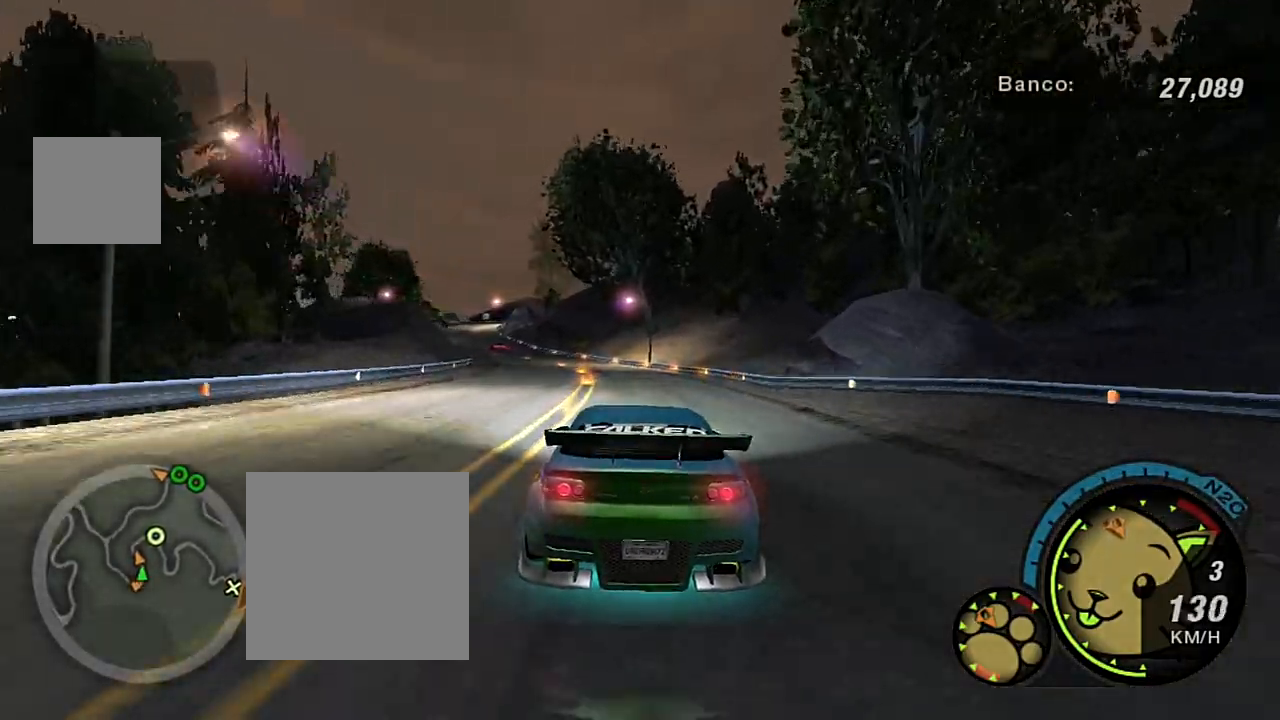
{"buttons": ["R2"], "left_stick": "left", "right_stick": "center", "events": [[67, "left_stick", "left"], [200, "left_stick", "center"], [434, "left_stick", "left"]]}
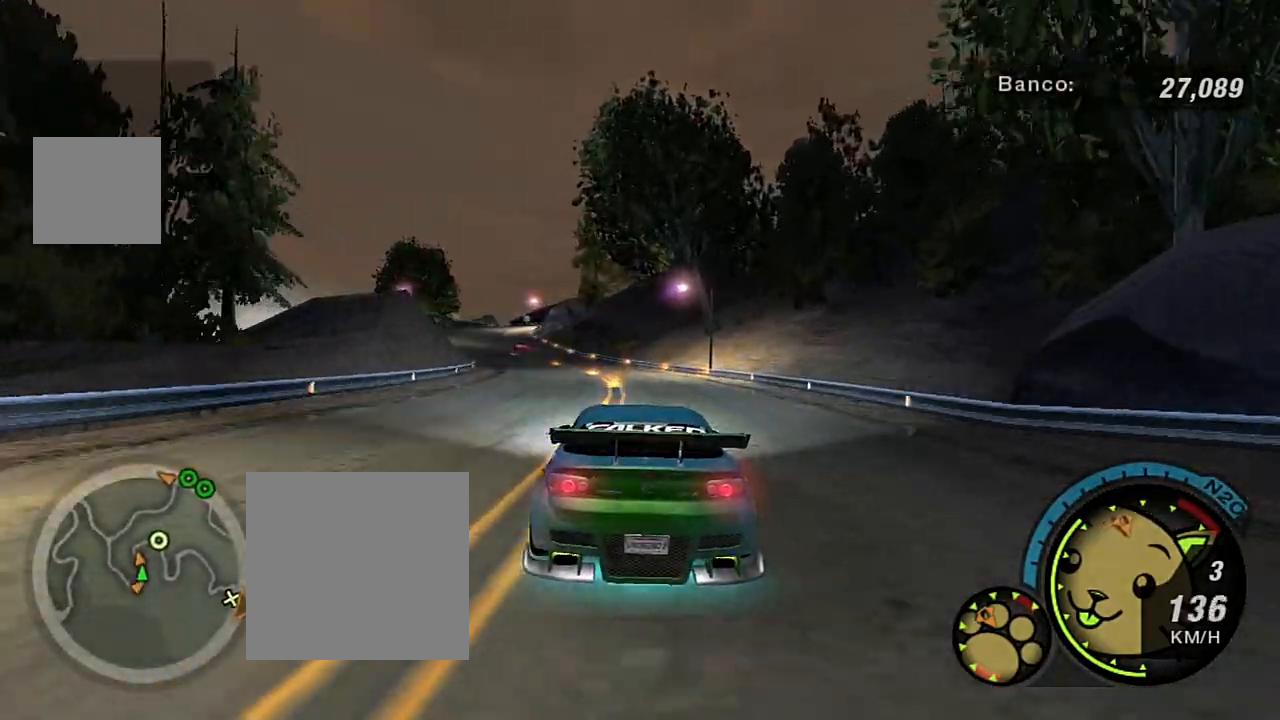
{"buttons": ["R2"], "left_stick": "left", "right_stick": "center", "events": [[134, "left_stick", "center"], [501, "left_stick", "left"]]}
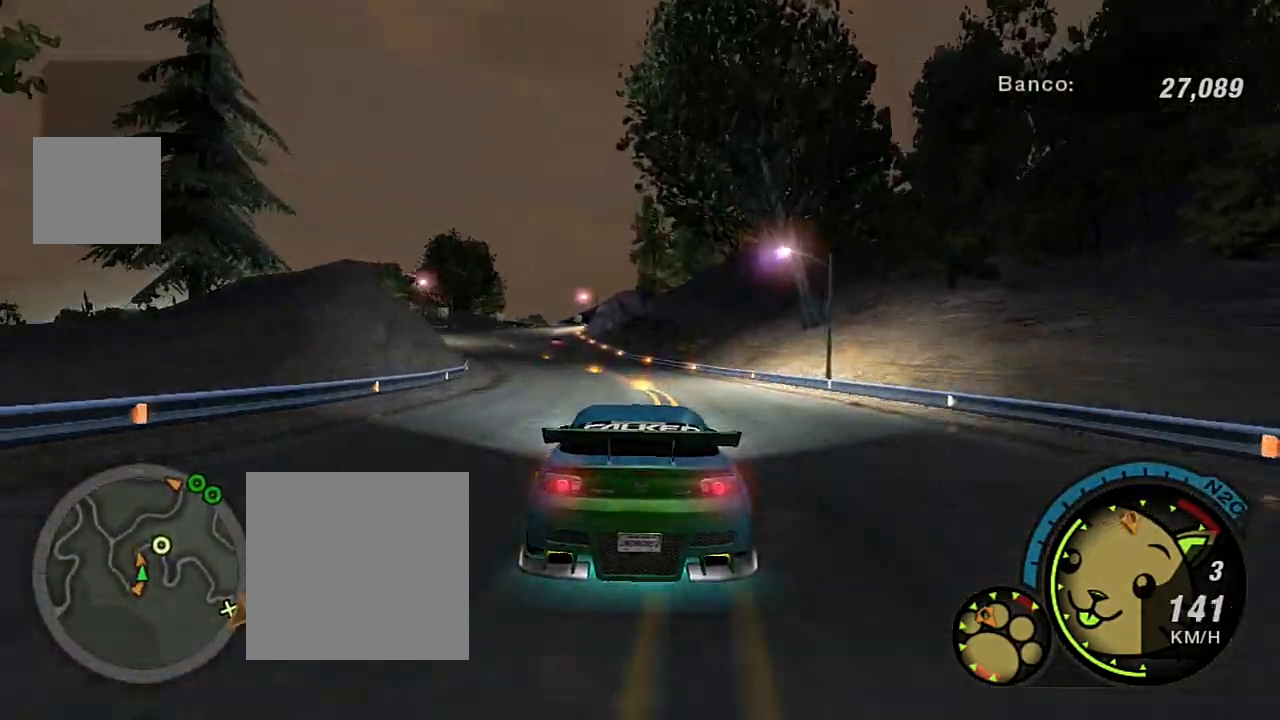
{"buttons": ["R2"], "left_stick": "center", "right_stick": "center", "events": [[100, "left_stick", "center"]]}
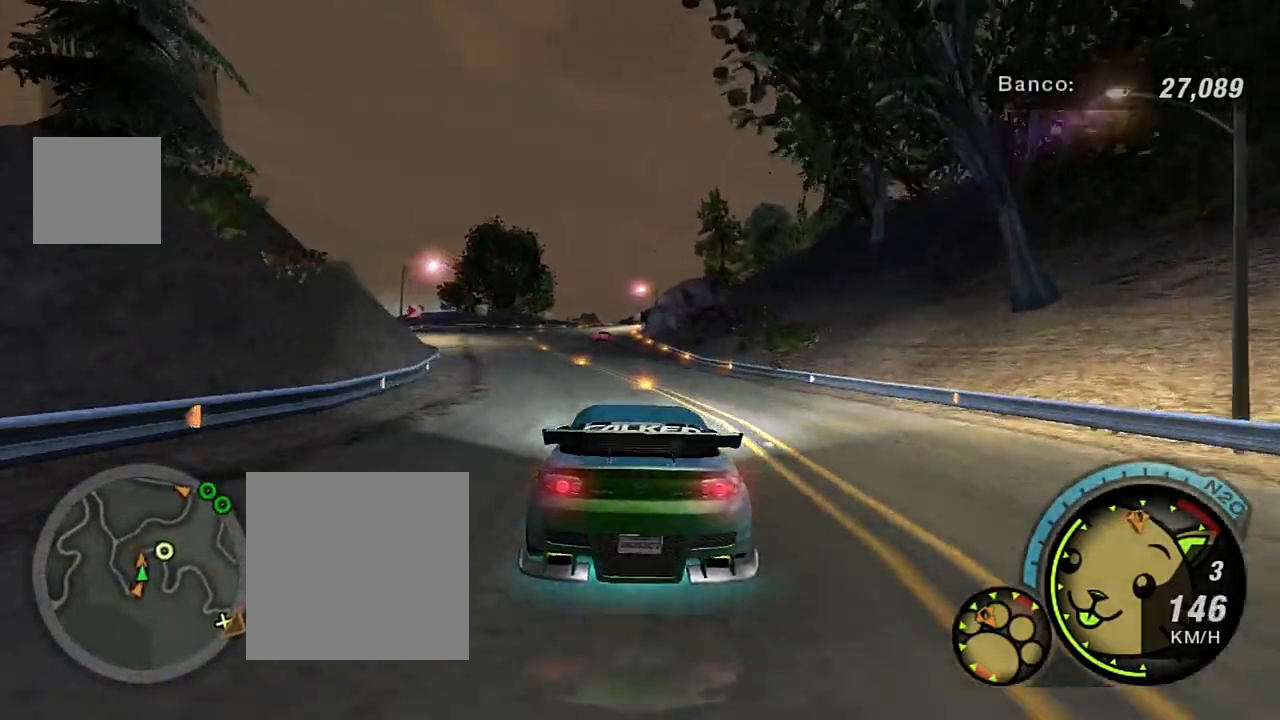
{"buttons": ["L2"], "left_stick": "down-left", "right_stick": "center", "events": [[134, "R2", "up"], [134, "left_stick", "down-left"], [200, "L2", "down"], [234, "left_stick", "center"], [501, "left_stick", "down-left"]]}
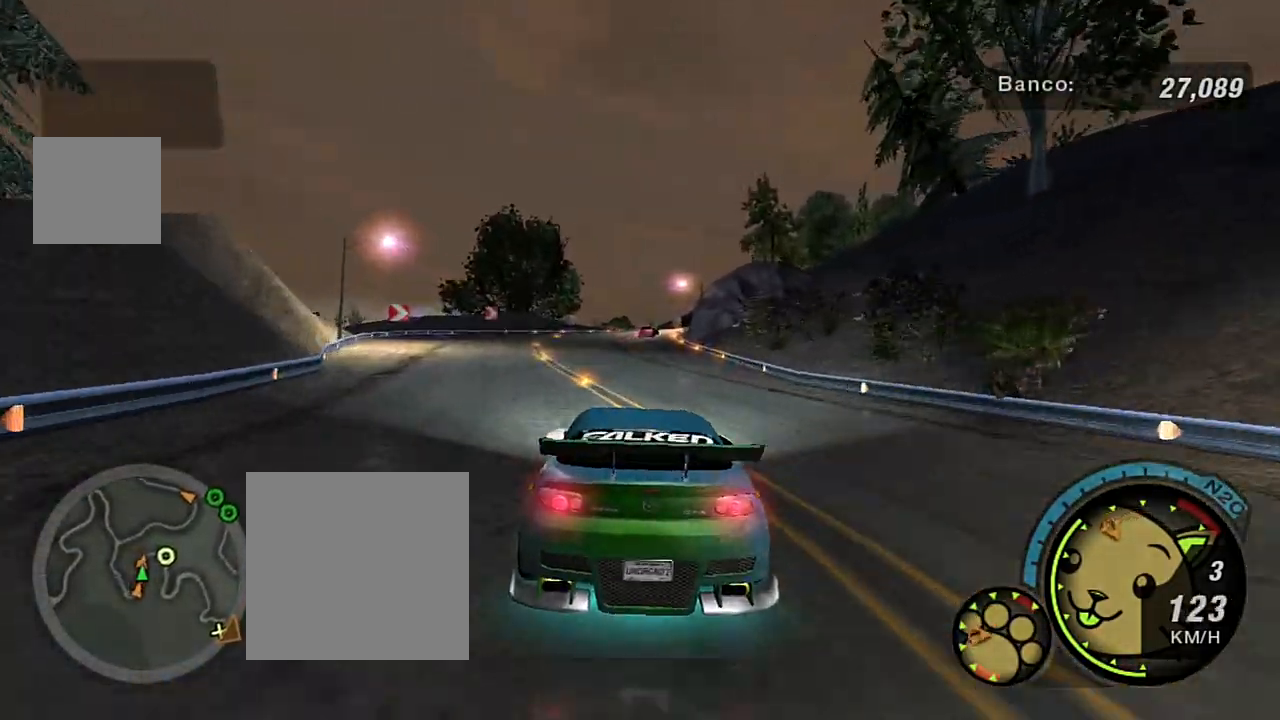
{"buttons": [], "left_stick": "center", "right_stick": "center", "events": [[200, "L2", "up"], [333, "left_stick", "down"], [433, "left_stick", "center"]]}
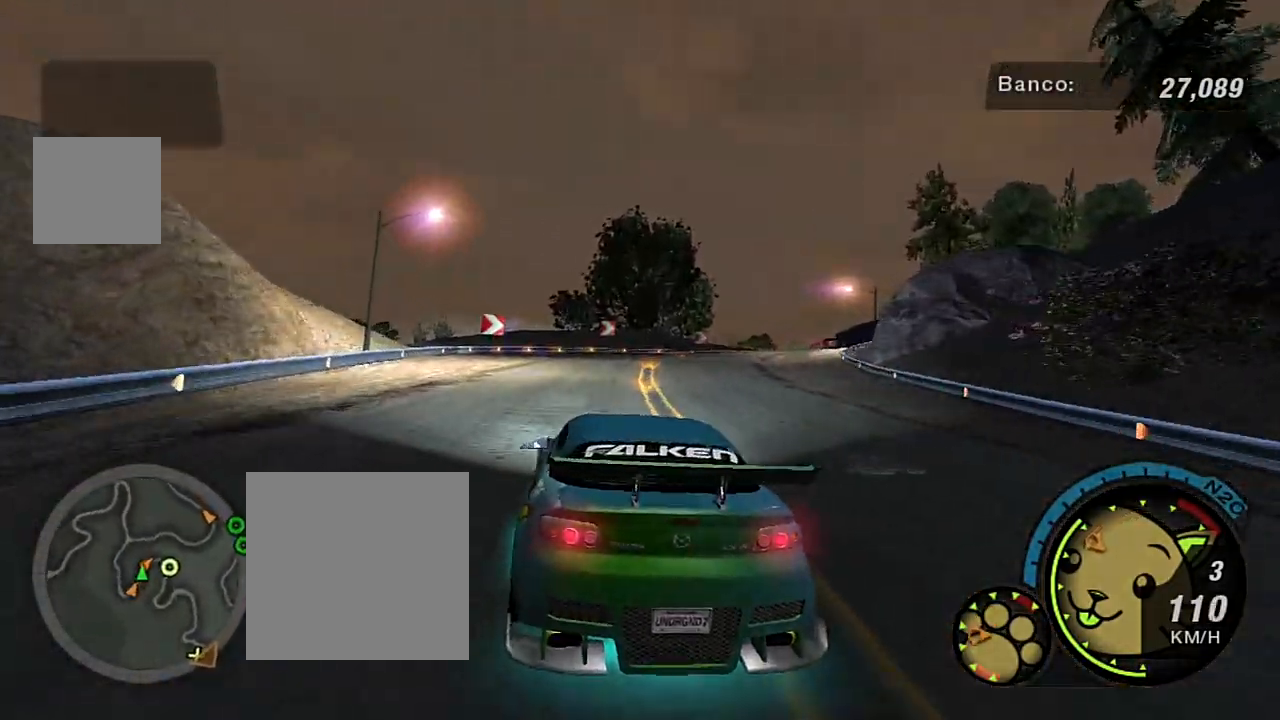
{"buttons": ["L2"], "left_stick": "down-left", "right_stick": "center", "events": [[301, "left_stick", "down-left"], [334, "L2", "down"]]}
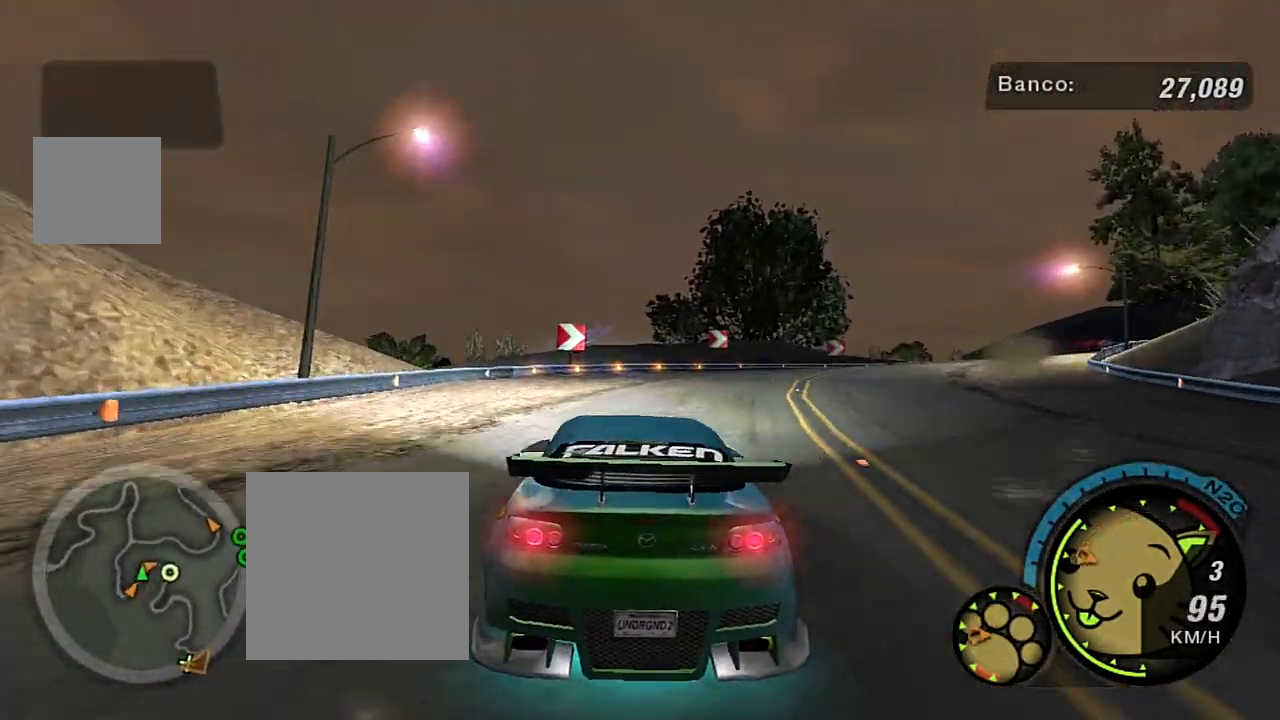
{"buttons": ["L2"], "left_stick": "center", "right_stick": "center", "events": [[100, "left_stick", "down"], [300, "left_stick", "down-right"], [400, "left_stick", "center"]]}
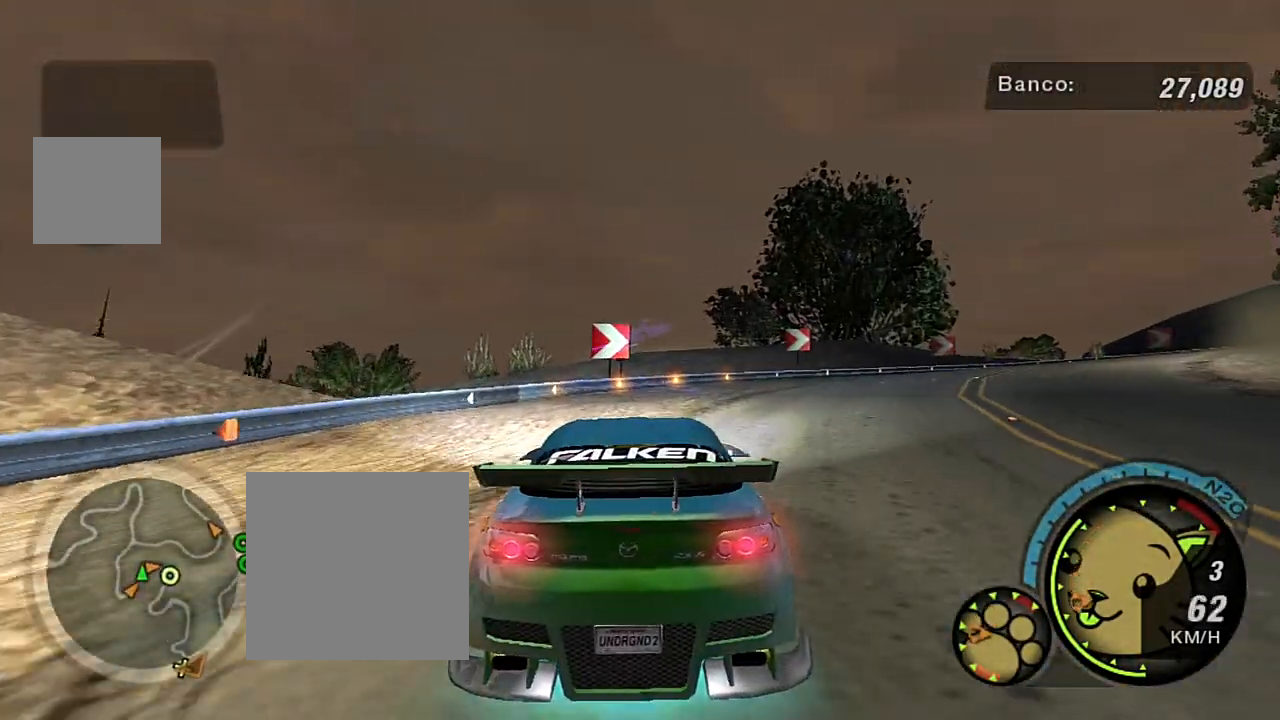
{"buttons": [], "left_stick": "center", "right_stick": "center", "events": [[467, "L2", "up"]]}